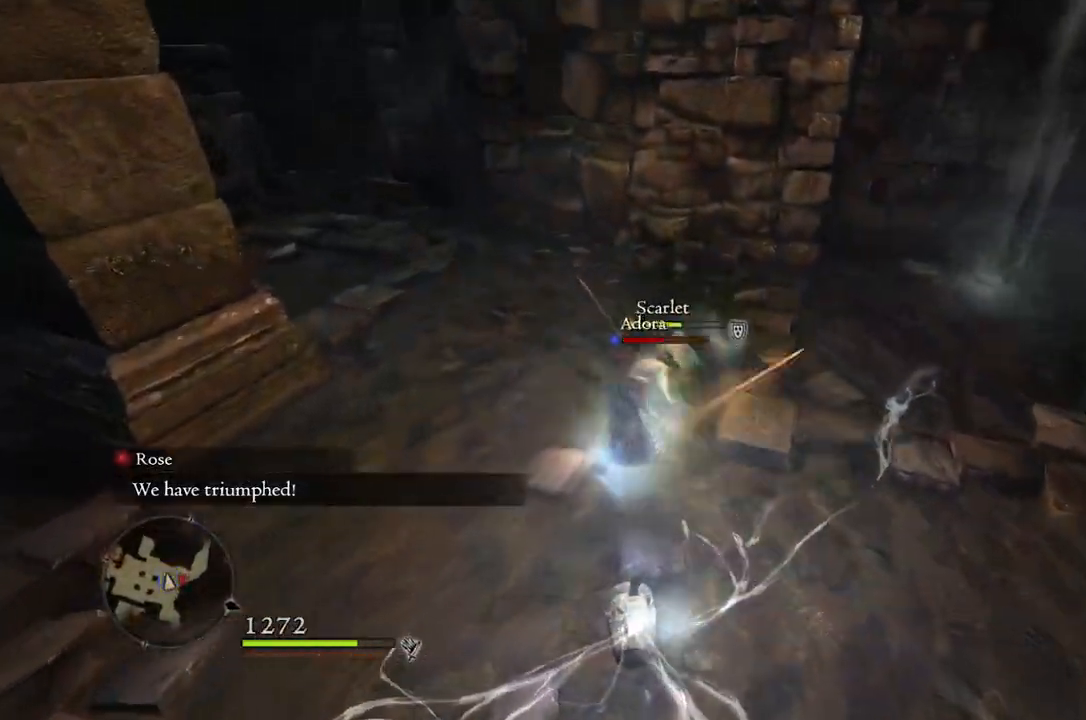
Gameplay with a controller (Xbox layout); each line is a JSON object with the inputs held at the frame after it. "events" lists button and stick changes between this image and that frame as [ms after this image, input, new state], when the widget could be followed in between.
{"buttons": [], "left_stick": "center", "right_stick": "center", "events": [[33, "left_stick", "center"]]}
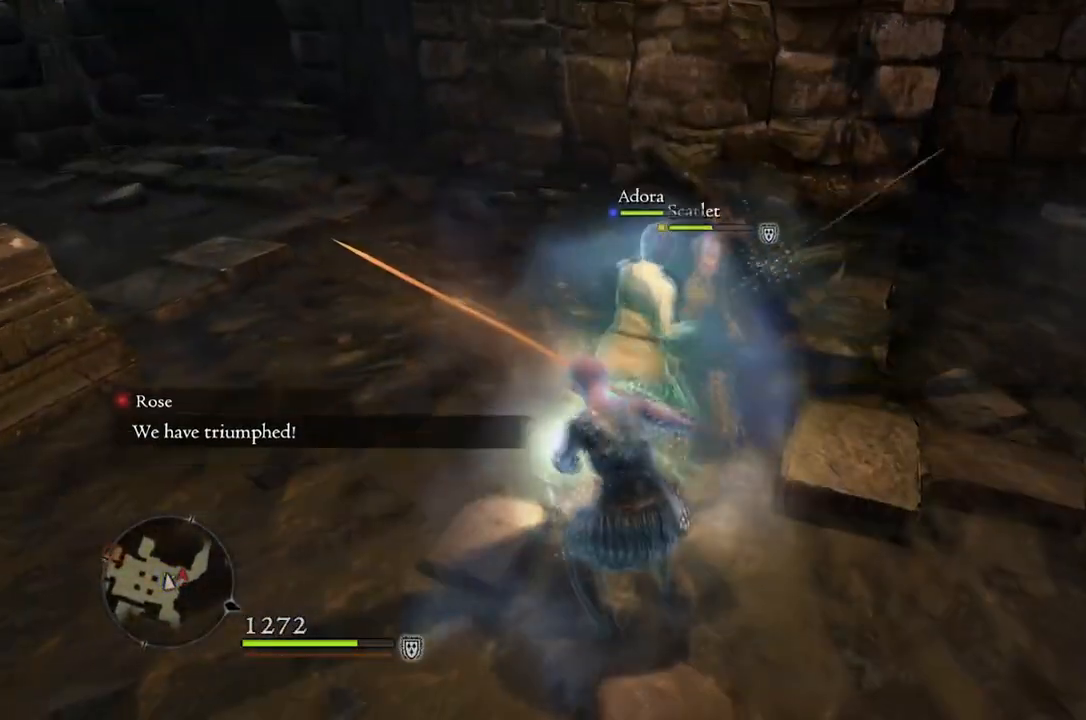
{"buttons": [], "left_stick": "up", "right_stick": "center", "events": [[300, "left_stick", "up"], [300, "right_stick", "left"], [467, "right_stick", "center"]]}
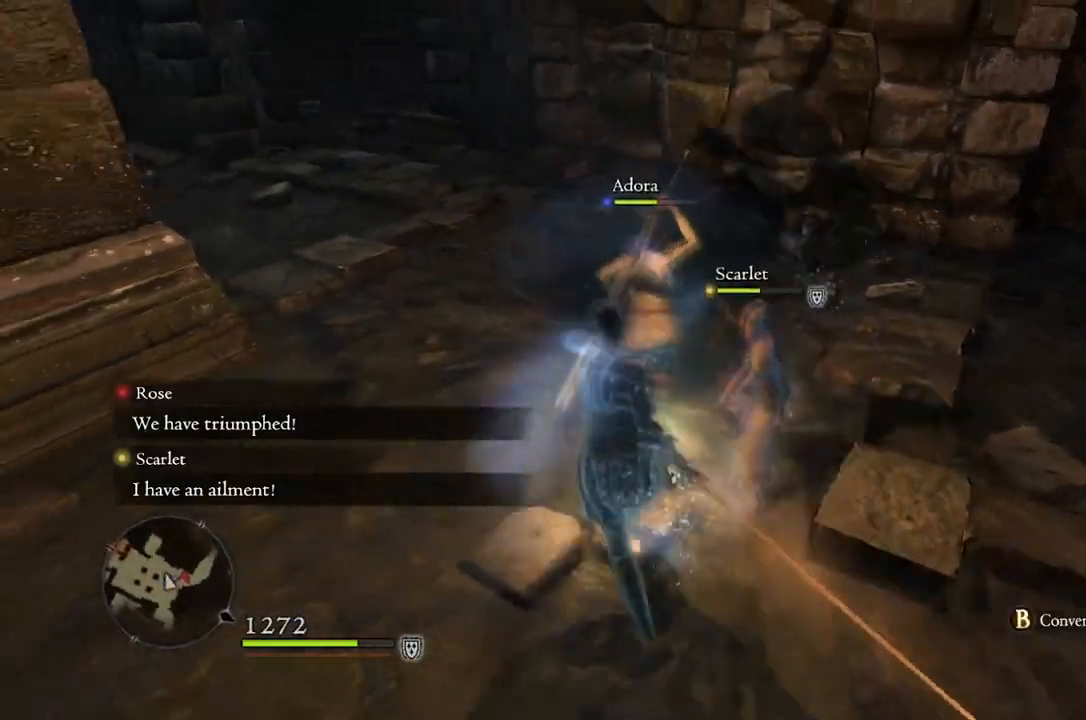
{"buttons": [], "left_stick": "up", "right_stick": "left", "events": [[417, "right_stick", "left"]]}
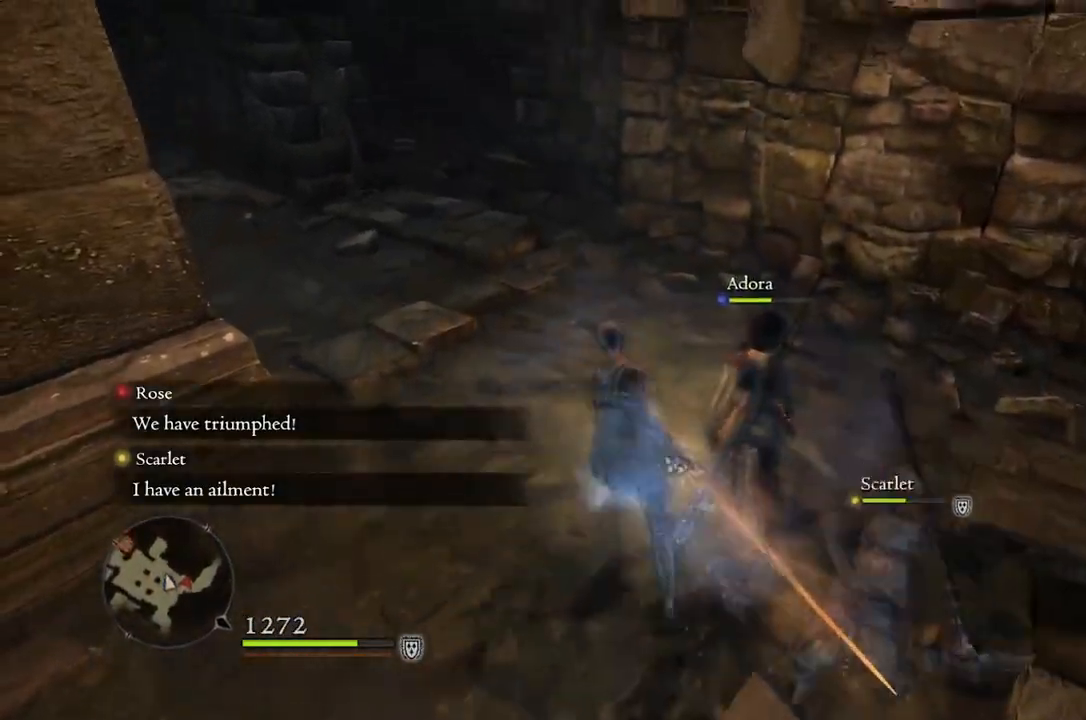
{"buttons": [], "left_stick": "up", "right_stick": "center", "events": [[117, "right_stick", "center"]]}
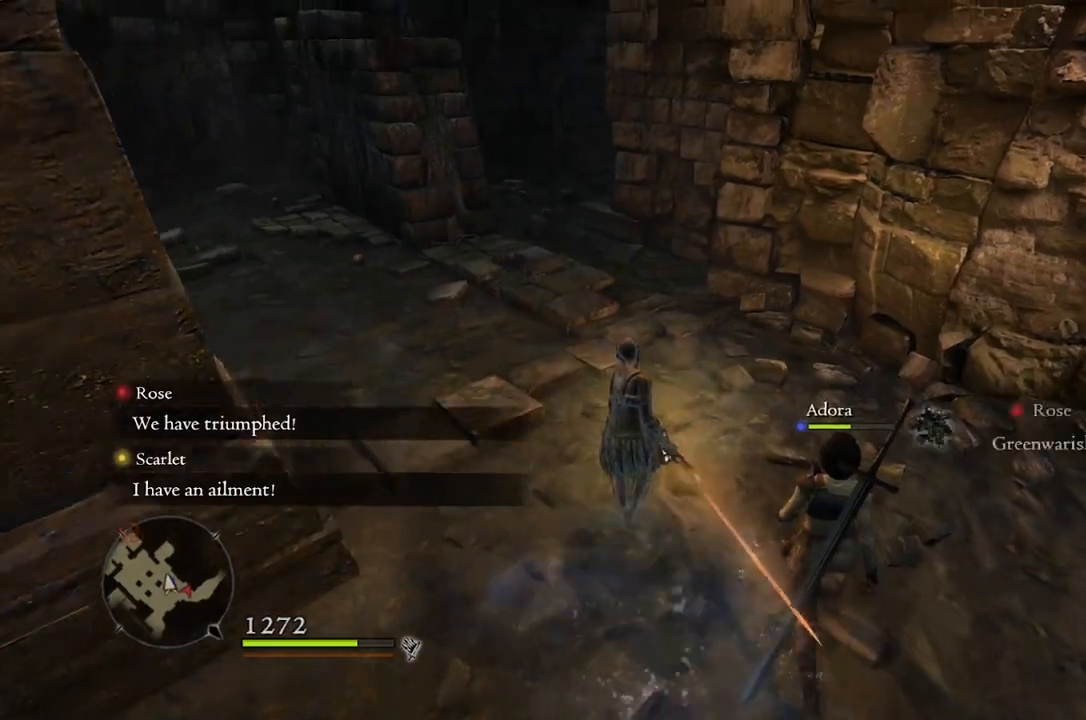
{"buttons": [], "left_stick": "up", "right_stick": "up-left", "events": [[117, "right_stick", "left"], [350, "right_stick", "up-left"]]}
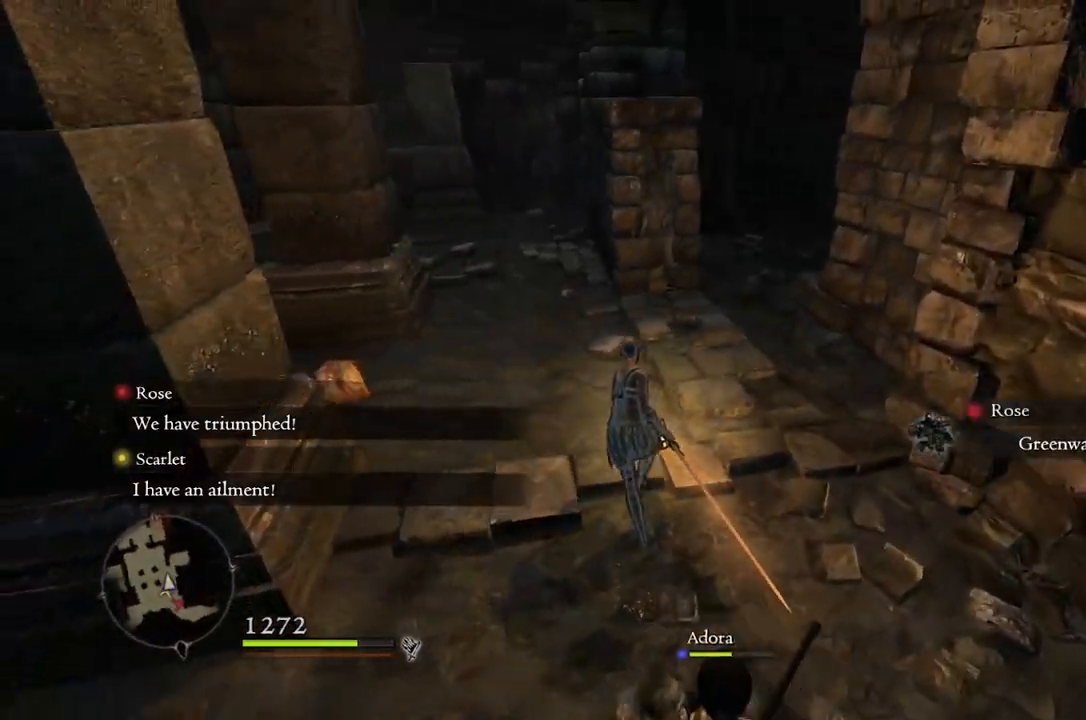
{"buttons": [], "left_stick": "center", "right_stick": "center", "events": [[67, "right_stick", "center"], [250, "left_stick", "center"]]}
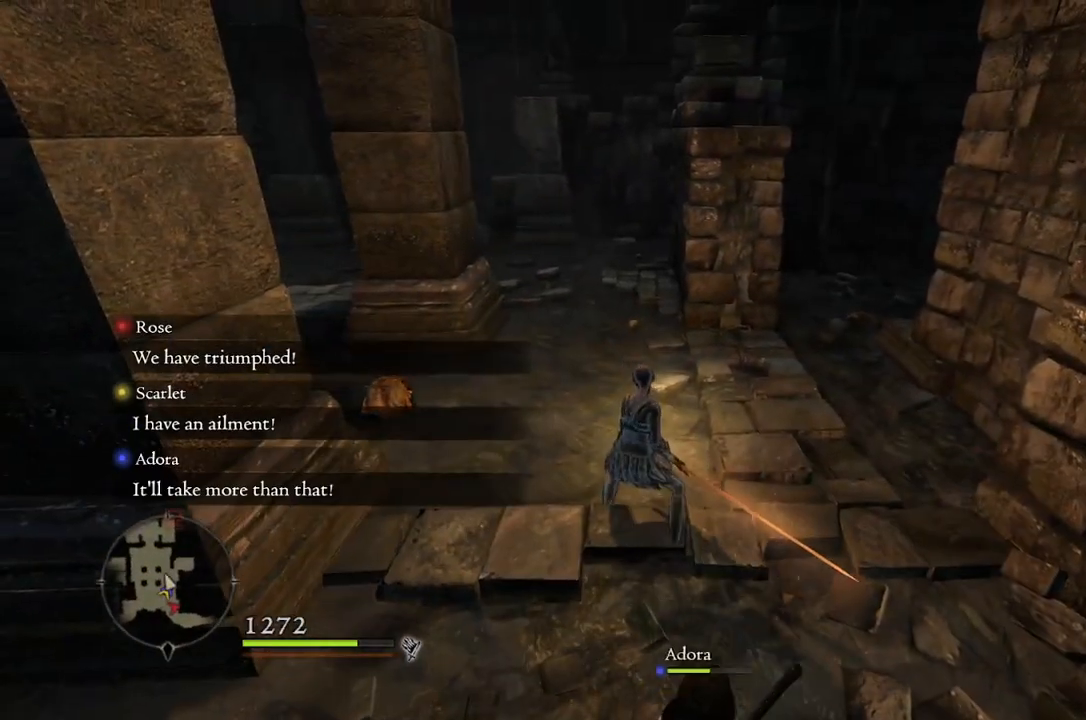
{"buttons": [], "left_stick": "up", "right_stick": "center", "events": [[133, "right_stick", "left"], [150, "left_stick", "up"], [283, "right_stick", "up-left"], [500, "right_stick", "center"]]}
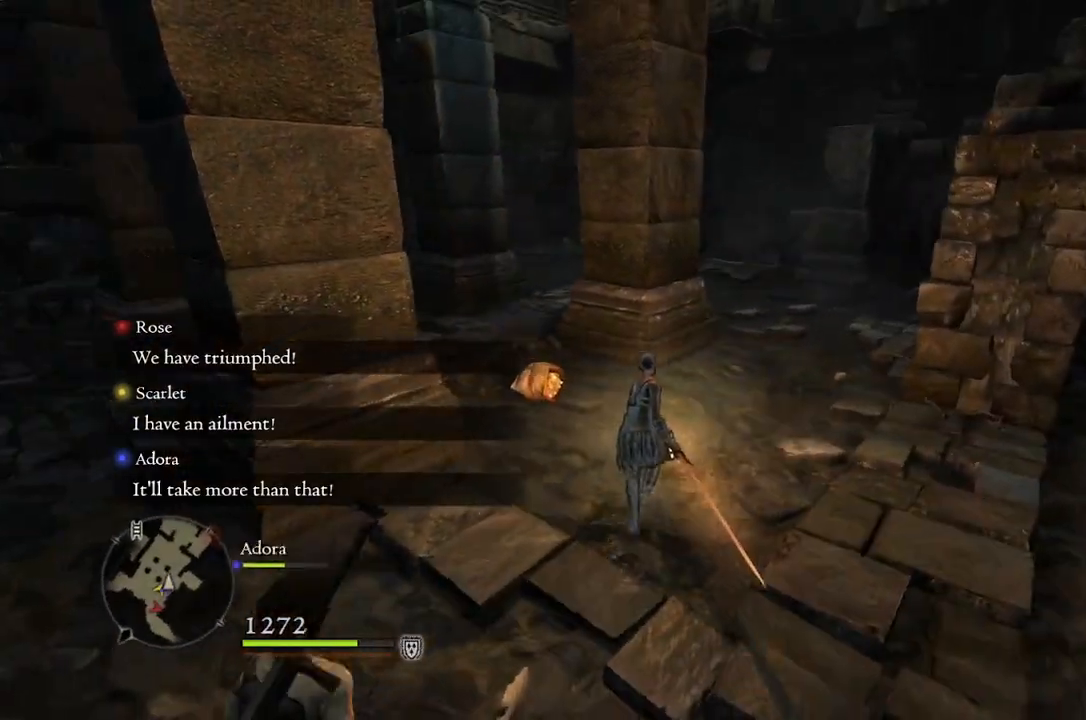
{"buttons": [], "left_stick": "center", "right_stick": "center", "events": [[100, "left_stick", "center"]]}
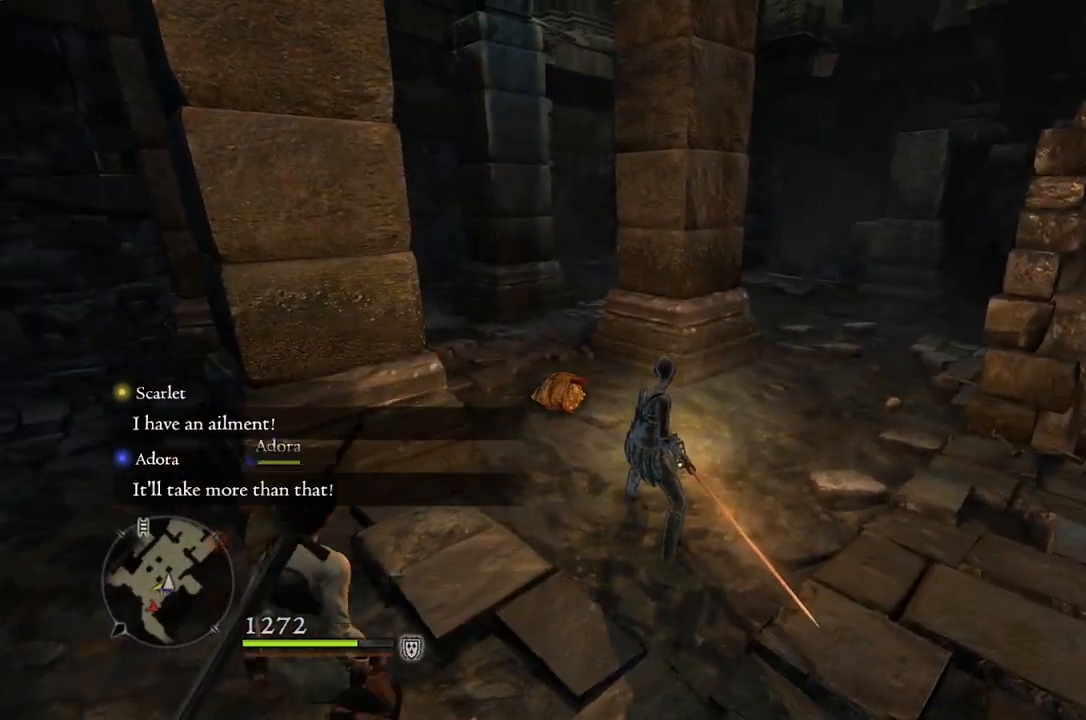
{"buttons": [], "left_stick": "up", "right_stick": "center", "events": [[150, "left_stick", "up"], [250, "right_stick", "left"], [467, "right_stick", "center"]]}
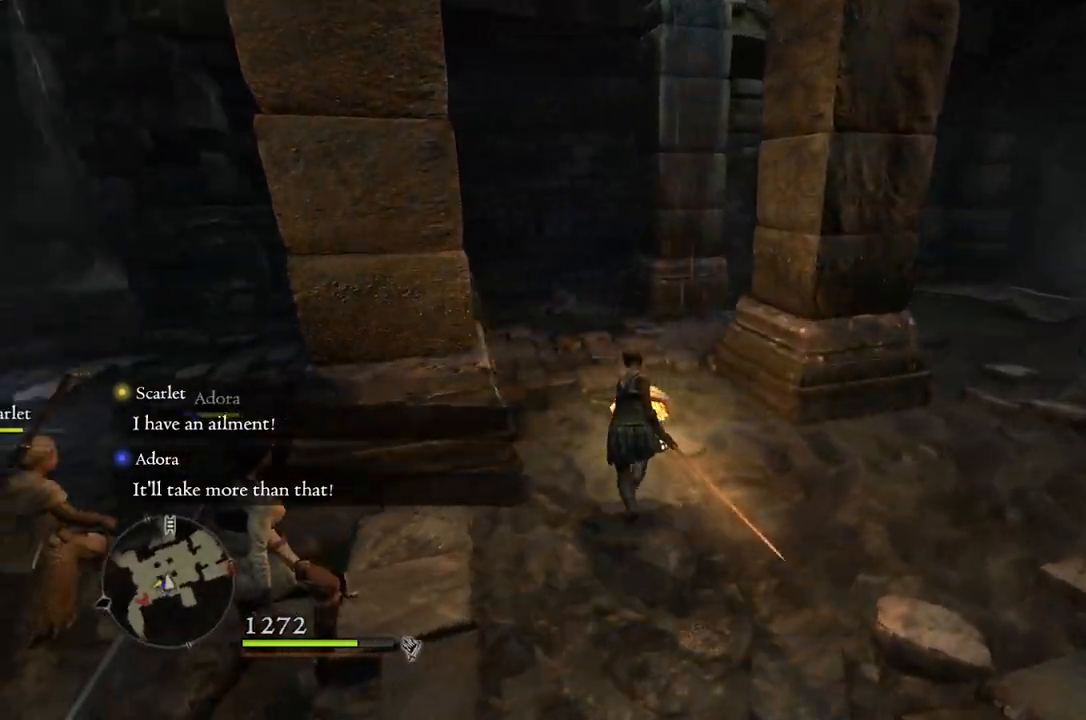
{"buttons": ["B"], "left_stick": "center", "right_stick": "center", "events": [[450, "B", "down"], [483, "left_stick", "center"]]}
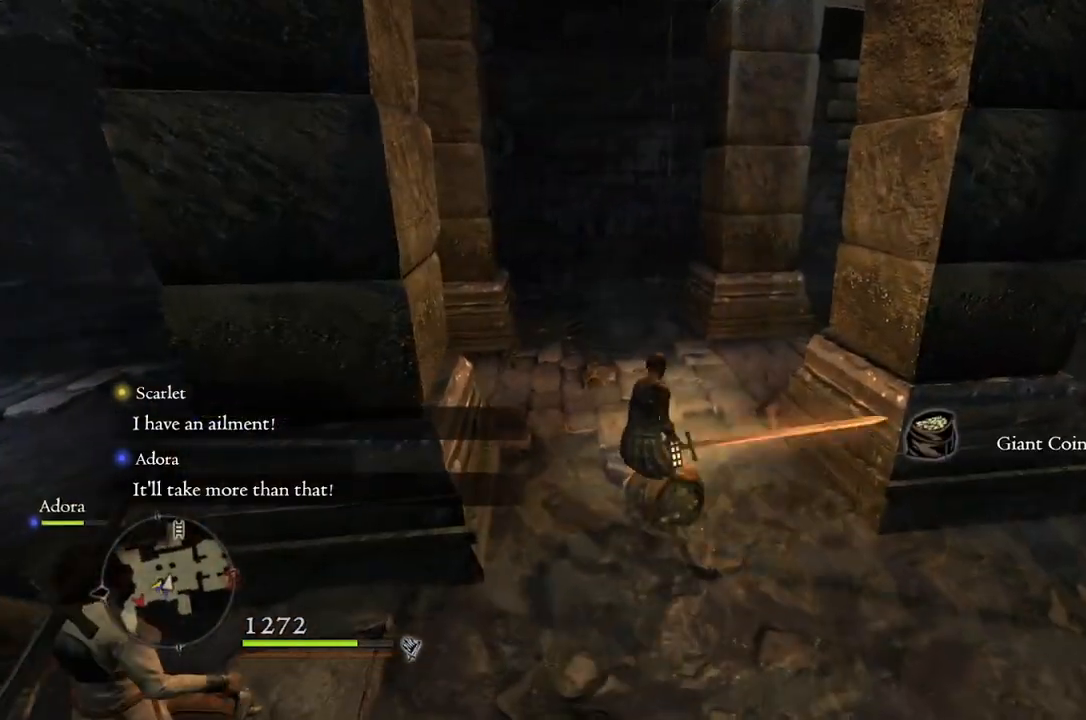
{"buttons": [], "left_stick": "center", "right_stick": "center", "events": [[17, "B", "up"]]}
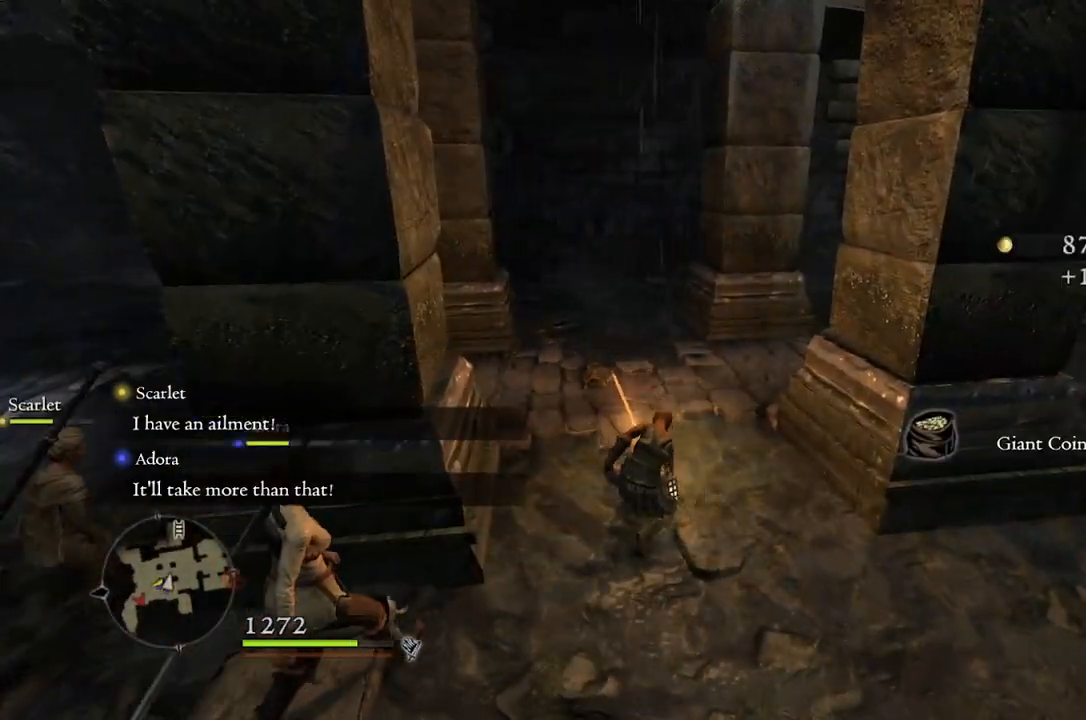
{"buttons": [], "left_stick": "center", "right_stick": "left", "events": [[483, "right_stick", "left"]]}
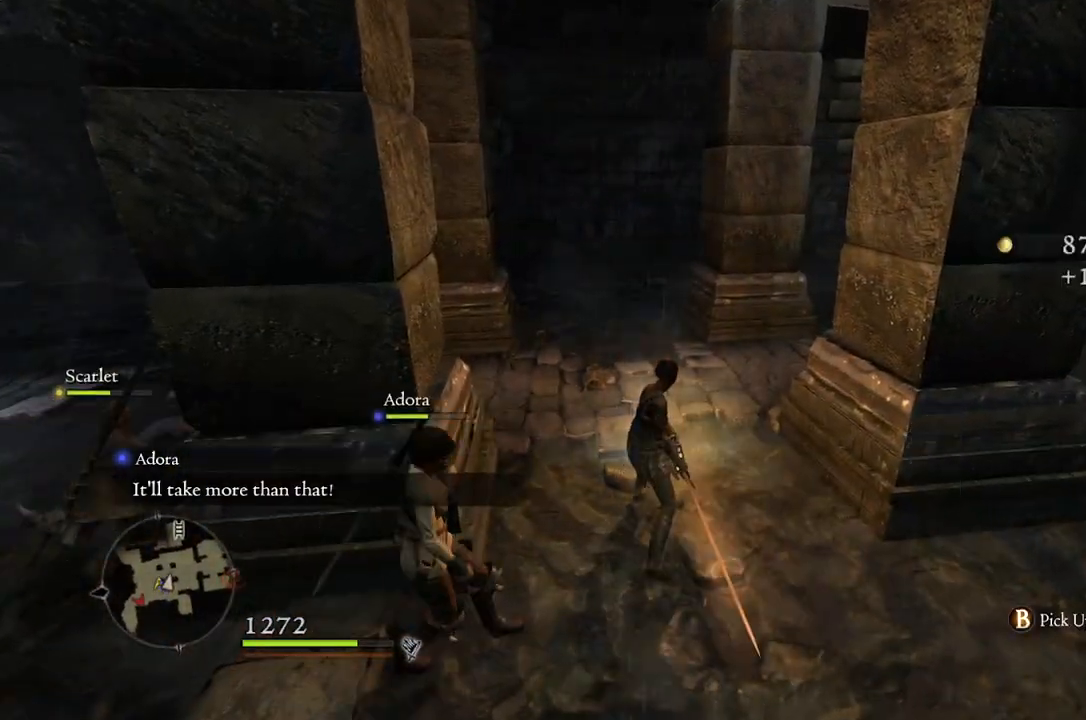
{"buttons": [], "left_stick": "left", "right_stick": "center", "events": [[33, "left_stick", "down-left"], [367, "right_stick", "center"], [483, "left_stick", "left"]]}
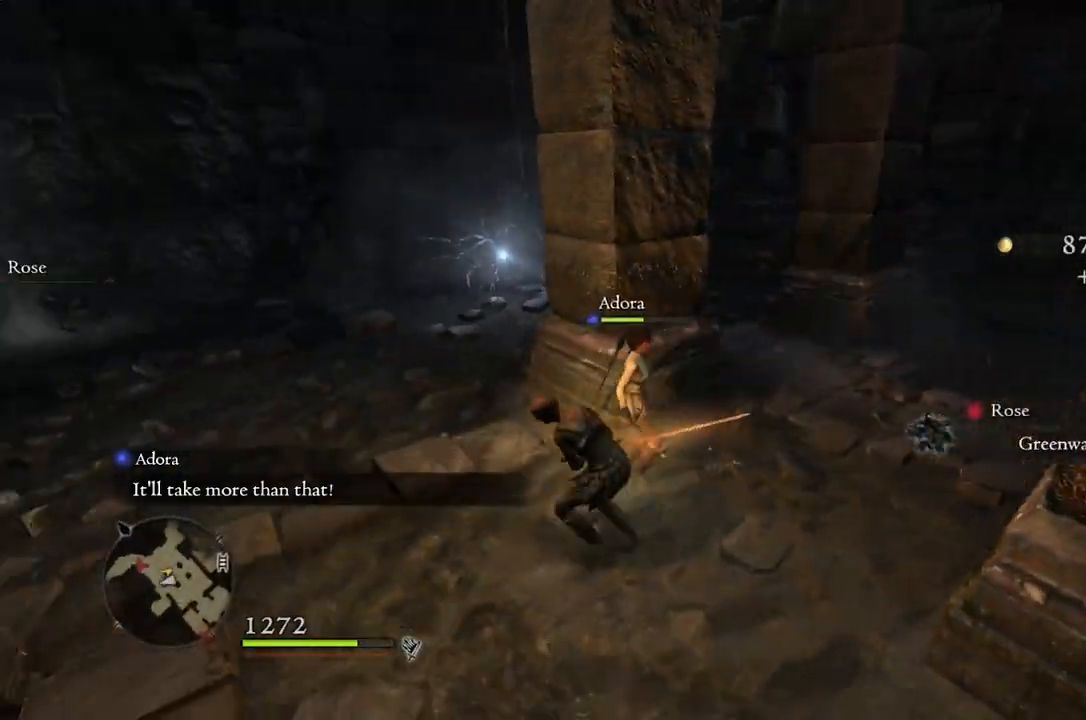
{"buttons": [], "left_stick": "up-left", "right_stick": "left", "events": [[450, "right_stick", "left"], [500, "left_stick", "up-left"]]}
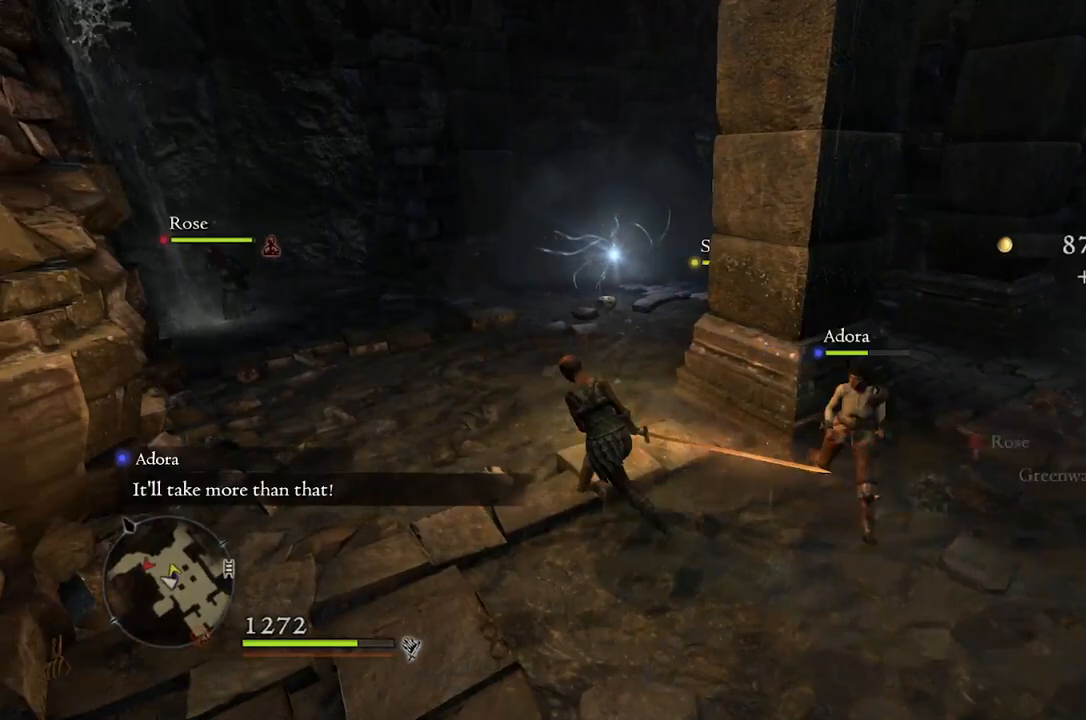
{"buttons": [], "left_stick": "center", "right_stick": "center", "events": [[150, "right_stick", "center"], [267, "left_stick", "center"]]}
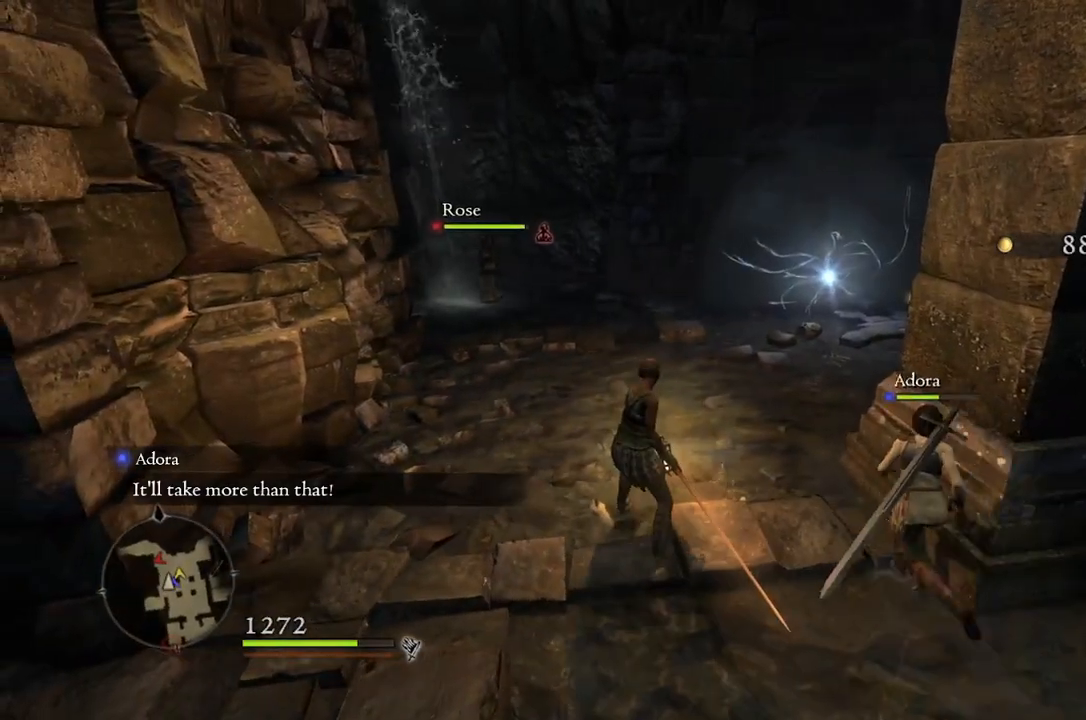
{"buttons": [], "left_stick": "down-left", "right_stick": "left", "events": [[317, "left_stick", "down-left"], [333, "right_stick", "left"]]}
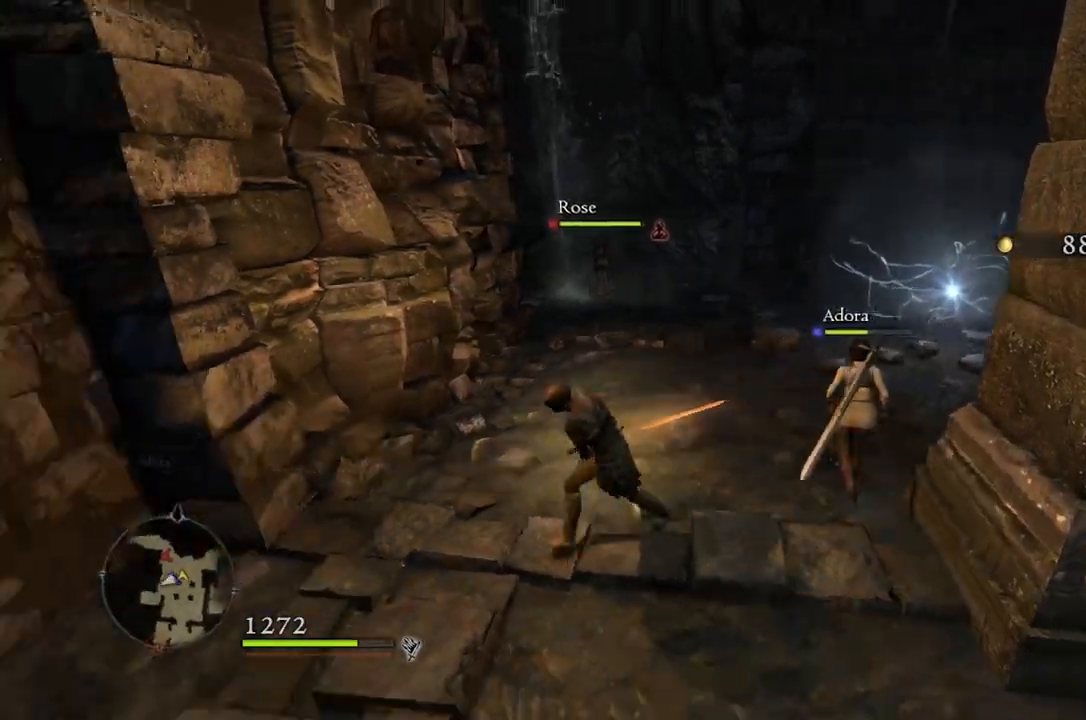
{"buttons": [], "left_stick": "up-left", "right_stick": "down-left", "events": [[150, "left_stick", "left"], [417, "right_stick", "down-left"], [433, "left_stick", "up-left"]]}
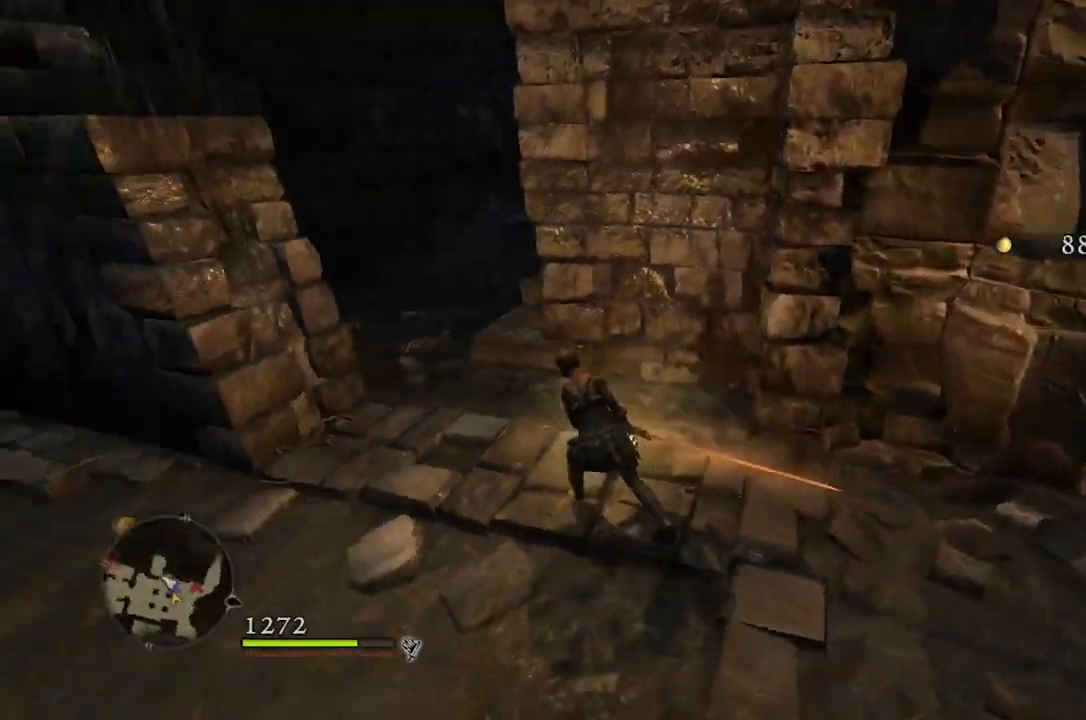
{"buttons": [], "left_stick": "up-left", "right_stick": "center", "events": [[33, "right_stick", "center"]]}
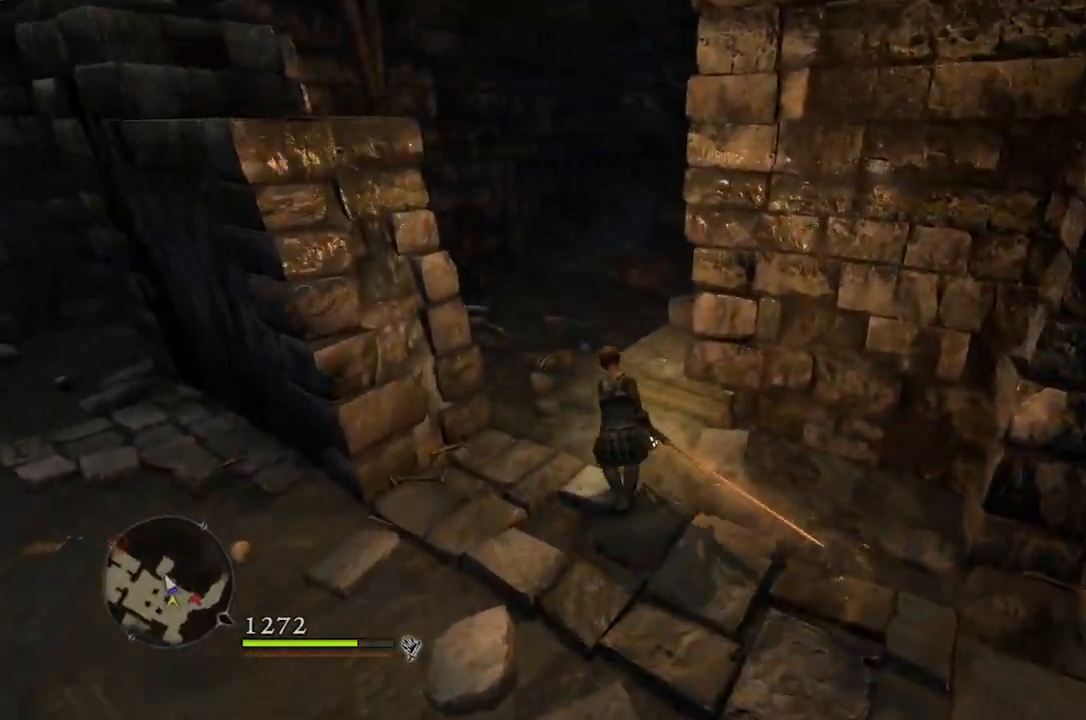
{"buttons": [], "left_stick": "up", "right_stick": "center", "events": [[183, "left_stick", "up"]]}
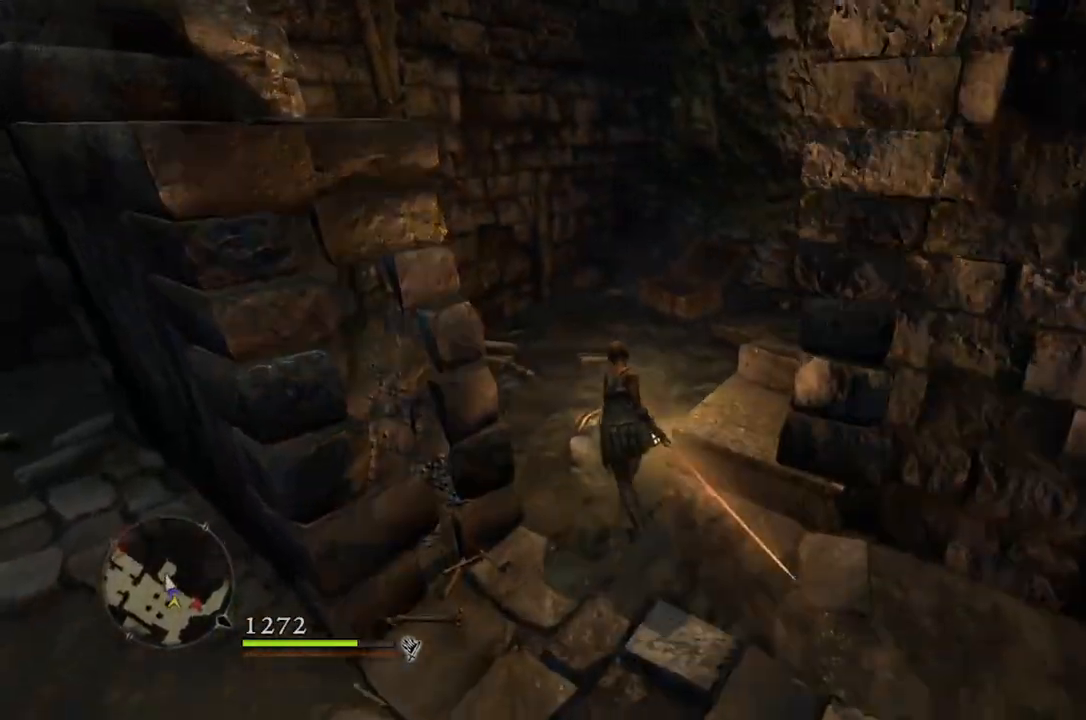
{"buttons": [], "left_stick": "down", "right_stick": "center", "events": [[283, "left_stick", "center"], [400, "left_stick", "down"]]}
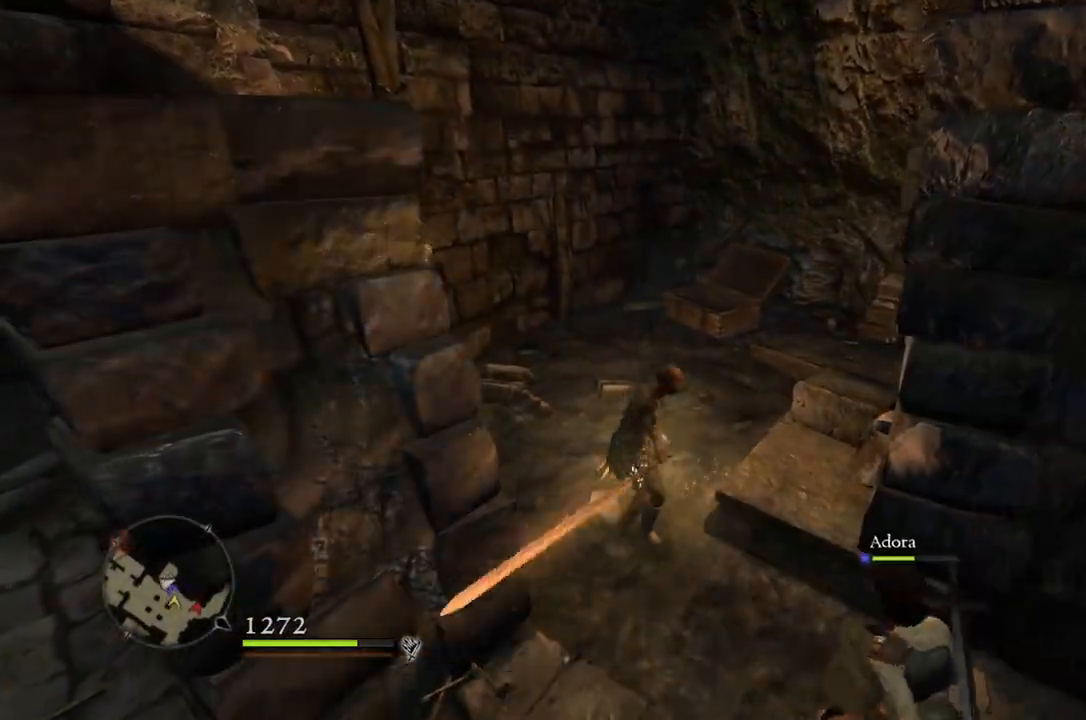
{"buttons": [], "left_stick": "left", "right_stick": "left", "events": [[17, "right_stick", "left"], [250, "left_stick", "down-left"], [450, "left_stick", "left"]]}
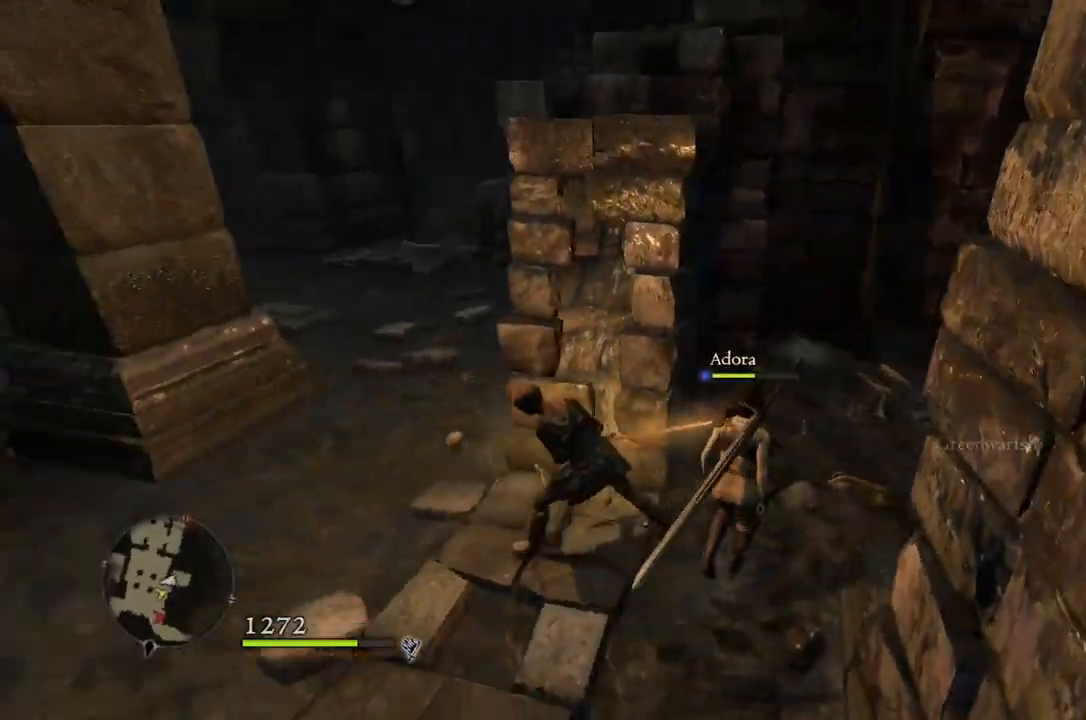
{"buttons": [], "left_stick": "up-left", "right_stick": "center", "events": [[17, "right_stick", "center"], [250, "left_stick", "up-left"]]}
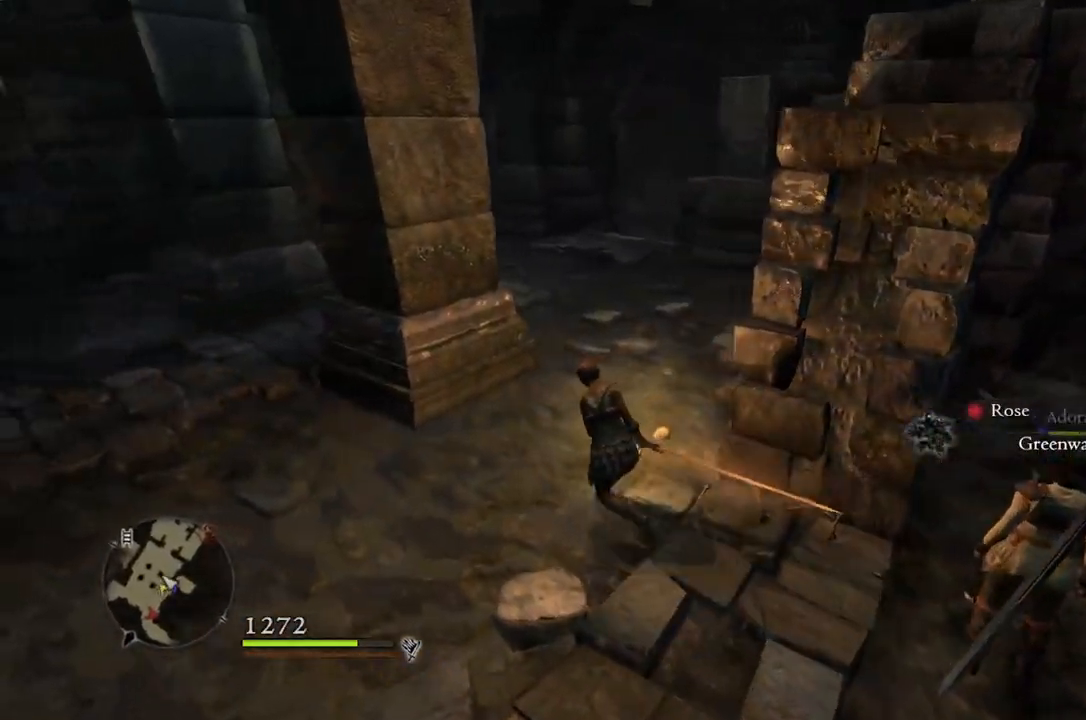
{"buttons": [], "left_stick": "up", "right_stick": "center", "events": [[100, "left_stick", "up"], [150, "L2", "down"], [250, "L2", "up"]]}
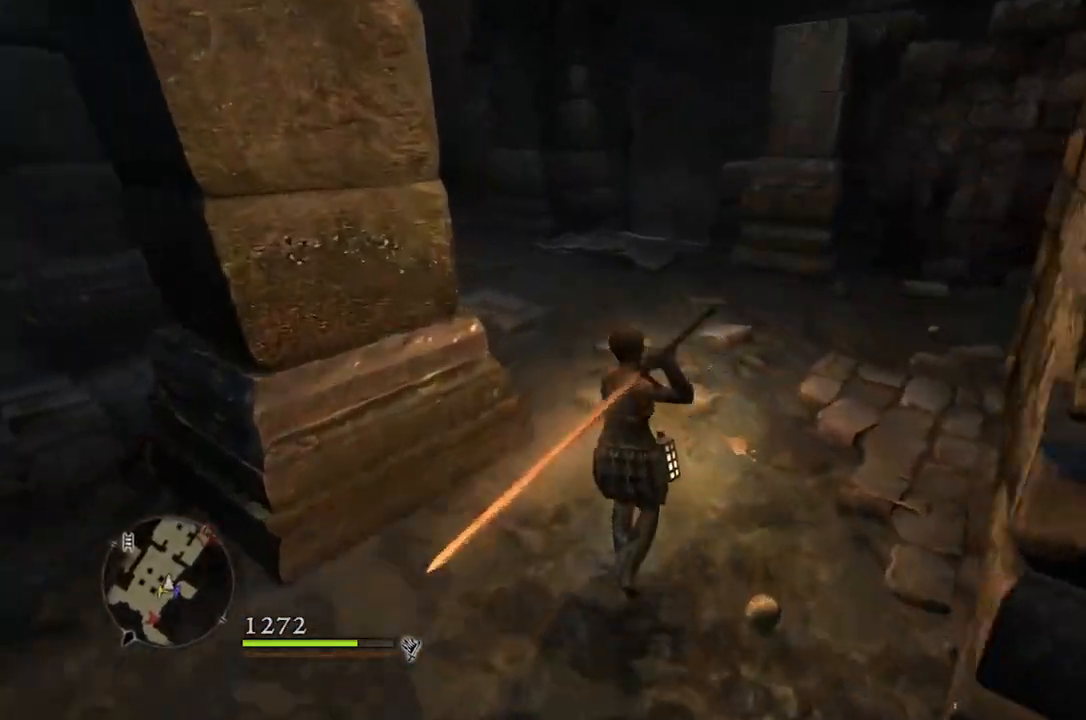
{"buttons": [], "left_stick": "up", "right_stick": "left", "events": [[50, "right_stick", "right"], [233, "right_stick", "center"], [467, "right_stick", "left"]]}
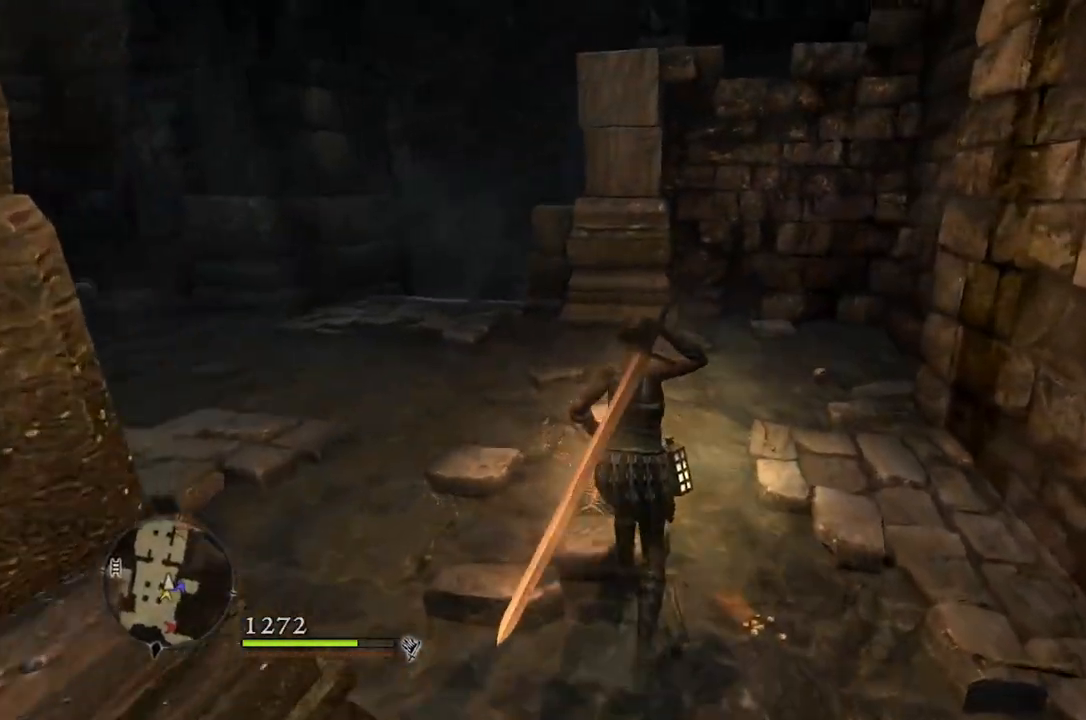
{"buttons": [], "left_stick": "up", "right_stick": "left", "events": []}
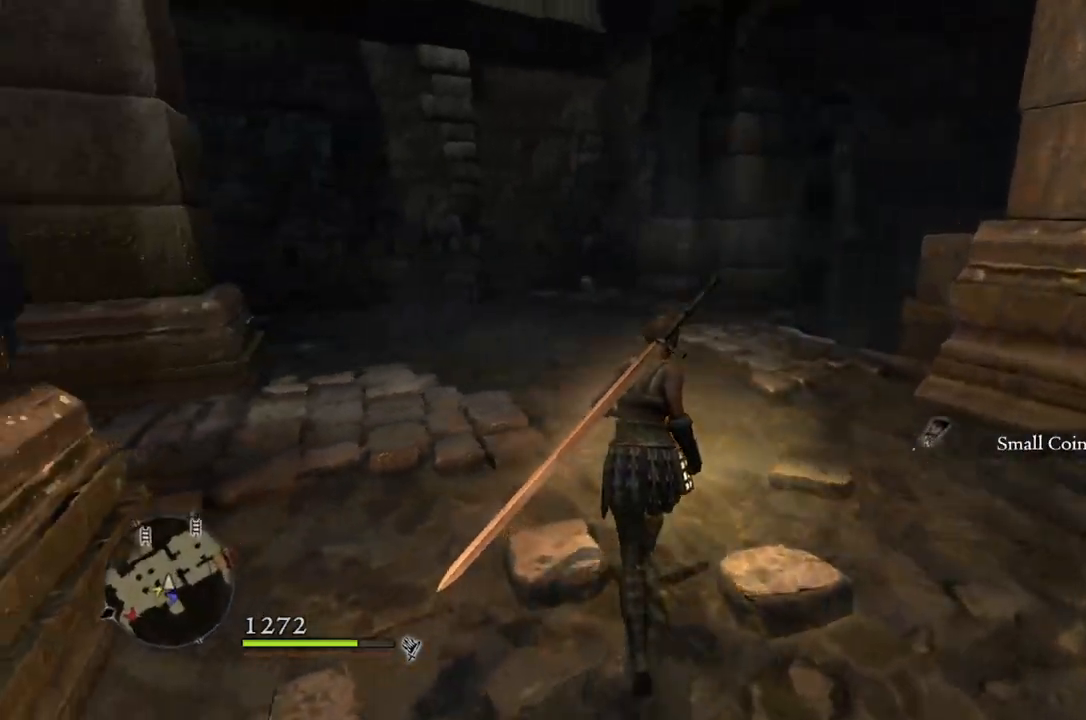
{"buttons": [], "left_stick": "up", "right_stick": "left", "events": [[17, "right_stick", "center"], [433, "right_stick", "left"]]}
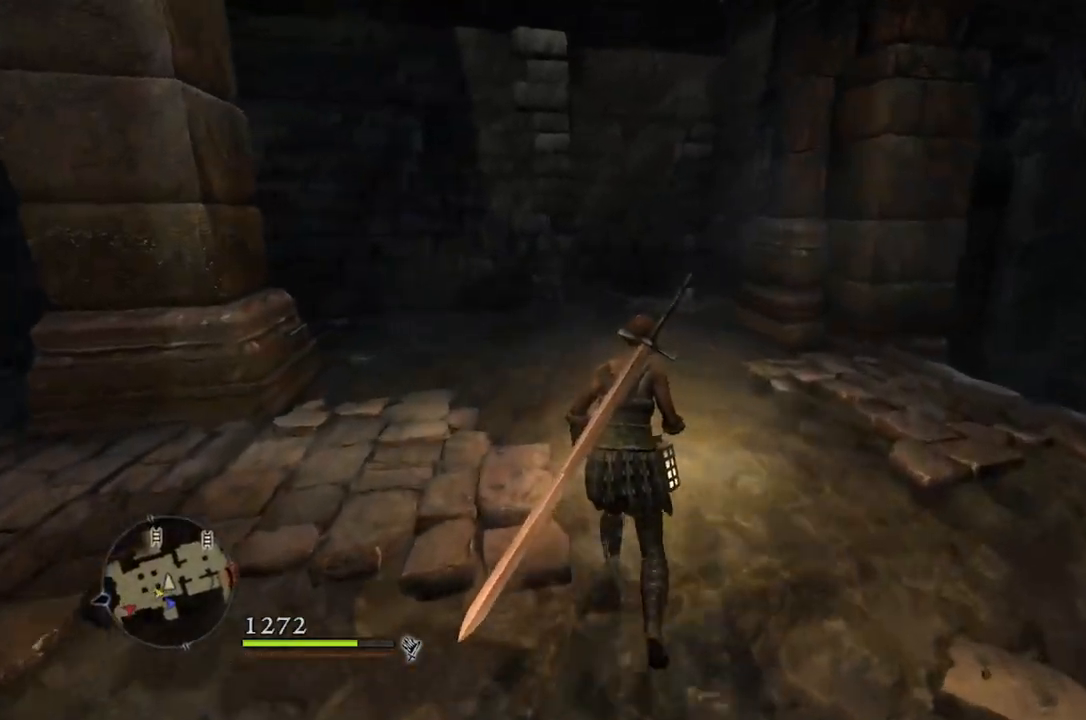
{"buttons": [], "left_stick": "up", "right_stick": "center", "events": [[400, "right_stick", "center"]]}
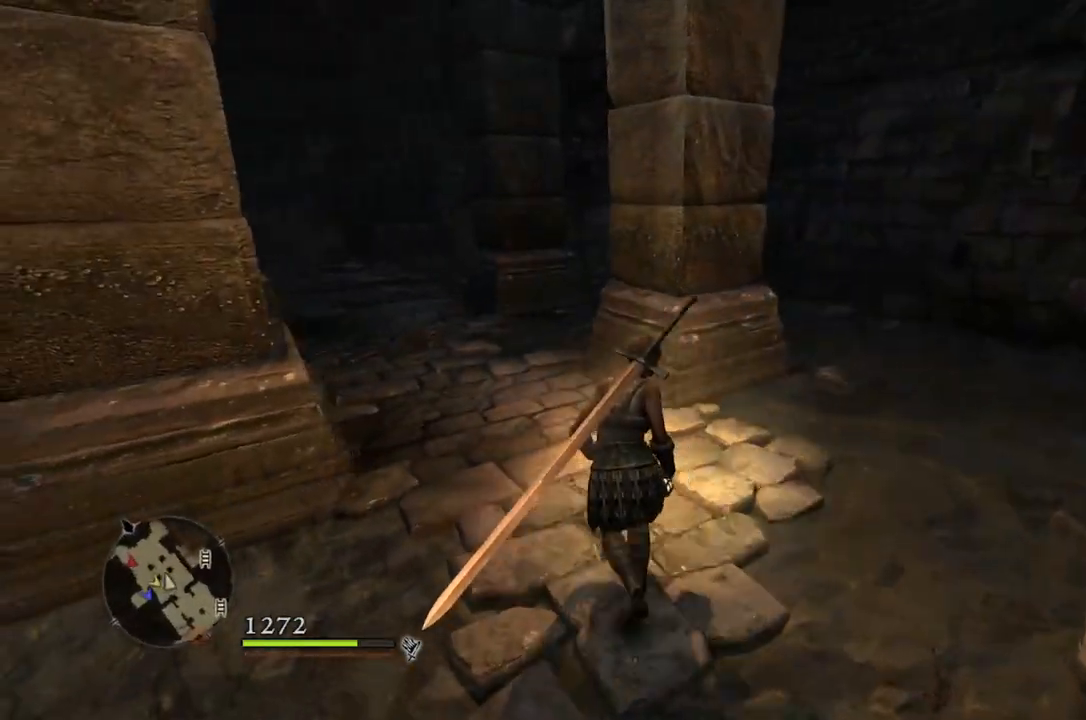
{"buttons": [], "left_stick": "up", "right_stick": "center", "events": []}
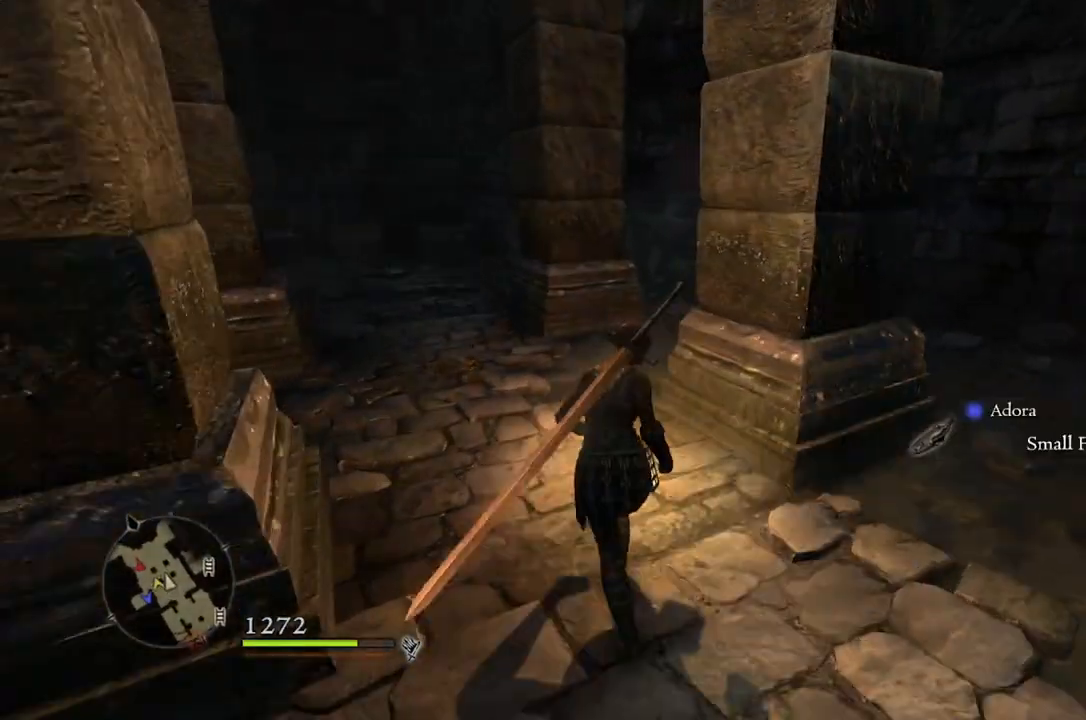
{"buttons": [], "left_stick": "up", "right_stick": "center", "events": []}
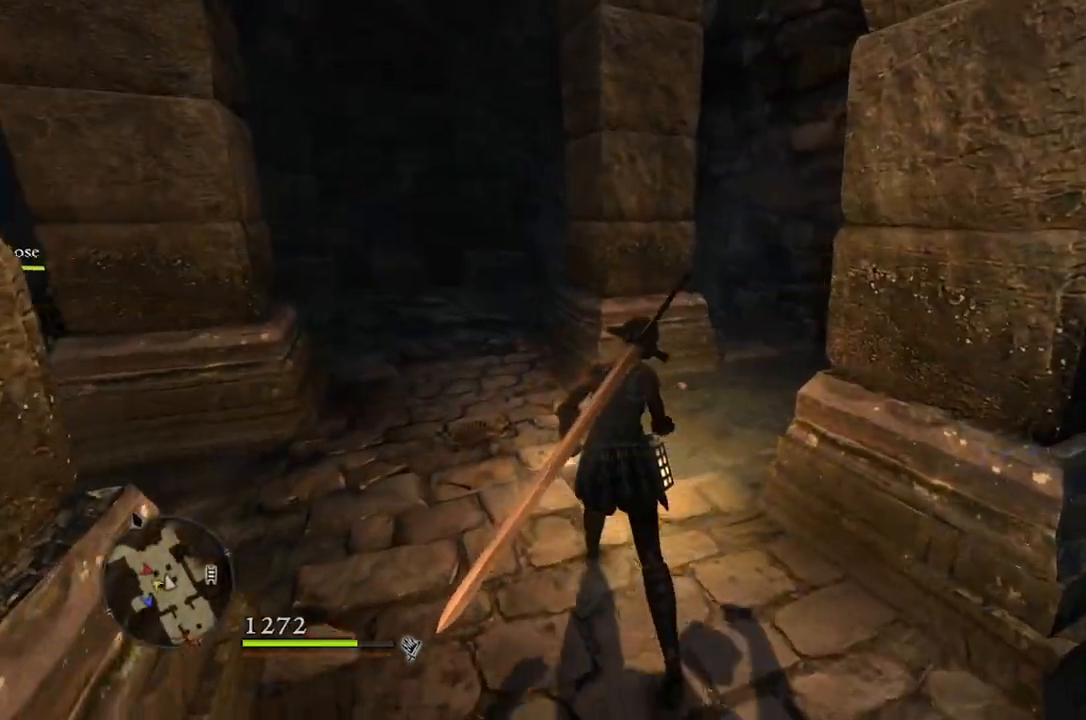
{"buttons": [], "left_stick": "up", "right_stick": "down-right", "events": [[417, "right_stick", "down-right"]]}